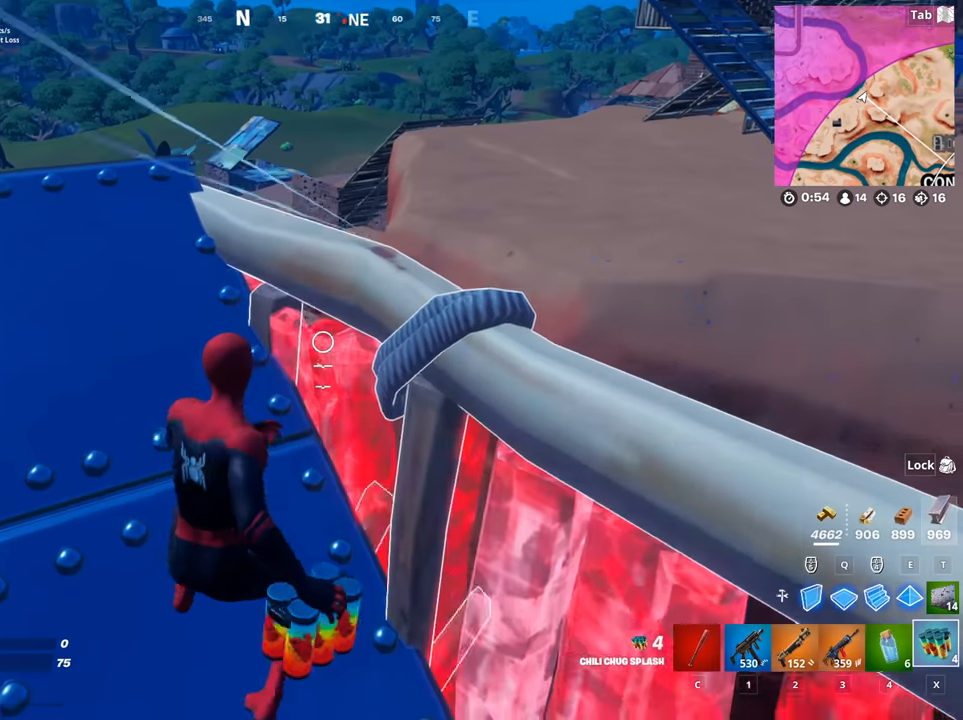
Gameplay with keyboard and mouse; each line is a JSON object with the keys and mouse buttons held at the frame after it. "events" lists presses ("down") and releases ("up") of "1", "2", "3", "4", "5", "a", "alt", "c", "caps_lock", "ctrl", "d", "e", "f", "g", "q", "r", "s", "shift", "space", "t", "tab", "v", "w", "x", "z", "mouse_left", "mouse_wheel" and "mouse_right" between this image and that frame as [ms after this image, input, new state], when the widget could be followed in between. "mouse_left", "mouse_wheel", "mouse_right" = the "left", "wheel", "right" buttons of the "mouse" list. No other keys are recorded. "wheel" means that the mouse wheel is clicked or scrolled. "mouse_move" is the direction in which the mouse moves at that frame (one of eight, or "still"), when it could be read.
{"keys": ["s"], "mouse": [], "mouse_move": "left", "events": [[50, "d", "up"], [183, "a", "down"], [417, "a", "up"]]}
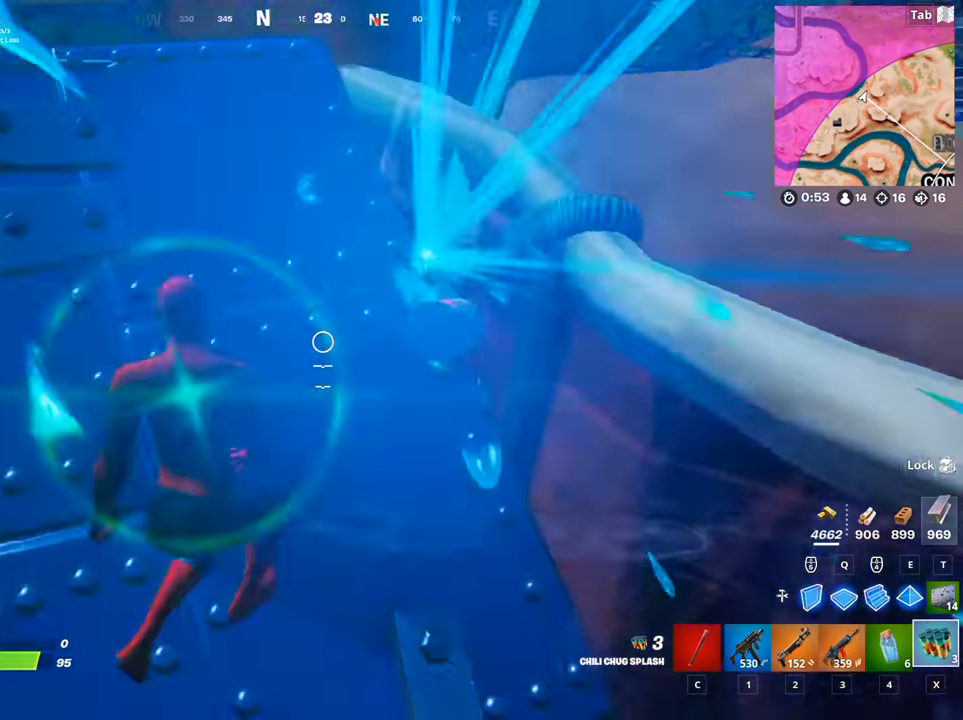
{"keys": ["t"], "mouse": [], "mouse_move": "left", "events": [[17, "a", "down"], [150, "a", "up"], [150, "mouse_left", "down"], [150, "s", "up"], [434, "mouse_left", "up"], [434, "t", "down"]]}
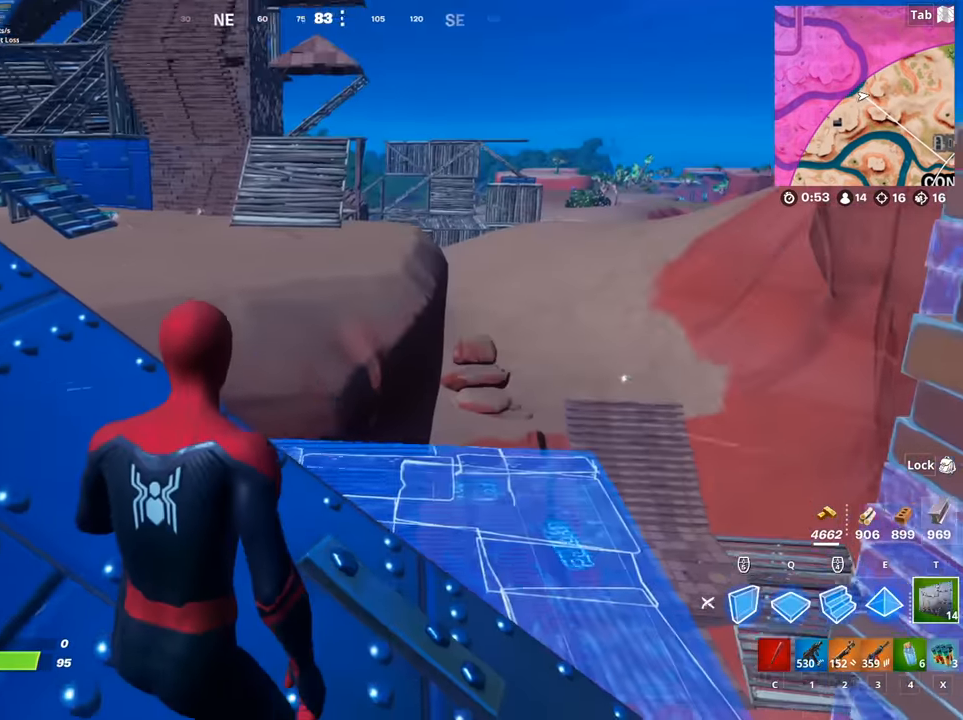
{"keys": ["w"], "mouse": [], "mouse_move": "up-left", "events": [[66, "t", "up"], [166, "mouse_left", "down"], [450, "w", "down"], [500, "mouse_left", "up"]]}
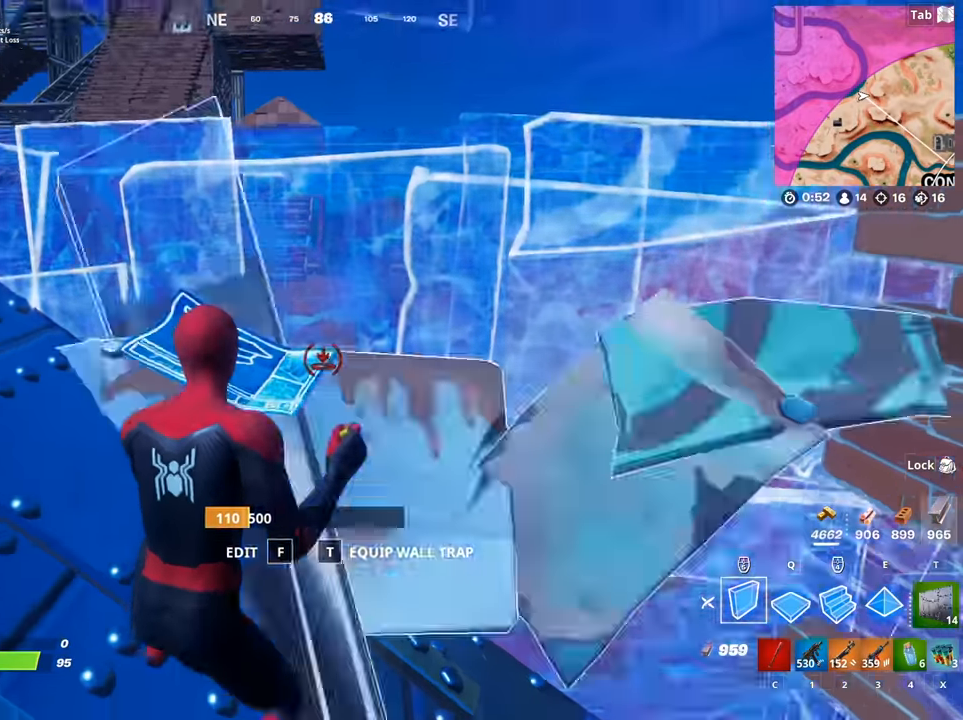
{"keys": ["w"], "mouse": [], "mouse_move": "left", "events": [[50, "t", "down"], [100, "mouse_left", "down"], [134, "t", "up"], [184, "mouse_left", "up"], [284, "3", "down"], [417, "3", "up"]]}
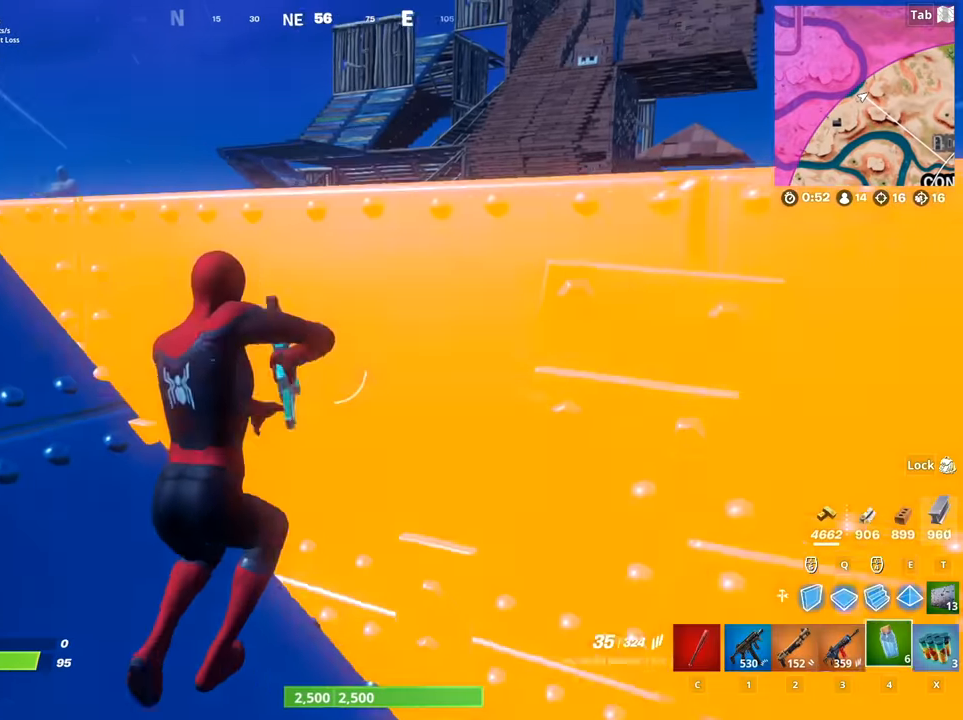
{"keys": ["d"], "mouse": ["left"], "mouse_move": "left", "events": [[16, "4", "down"], [100, "4", "up"], [150, "a", "down"], [250, "mouse_left", "down"], [250, "w", "up"], [300, "a", "up"], [483, "d", "down"]]}
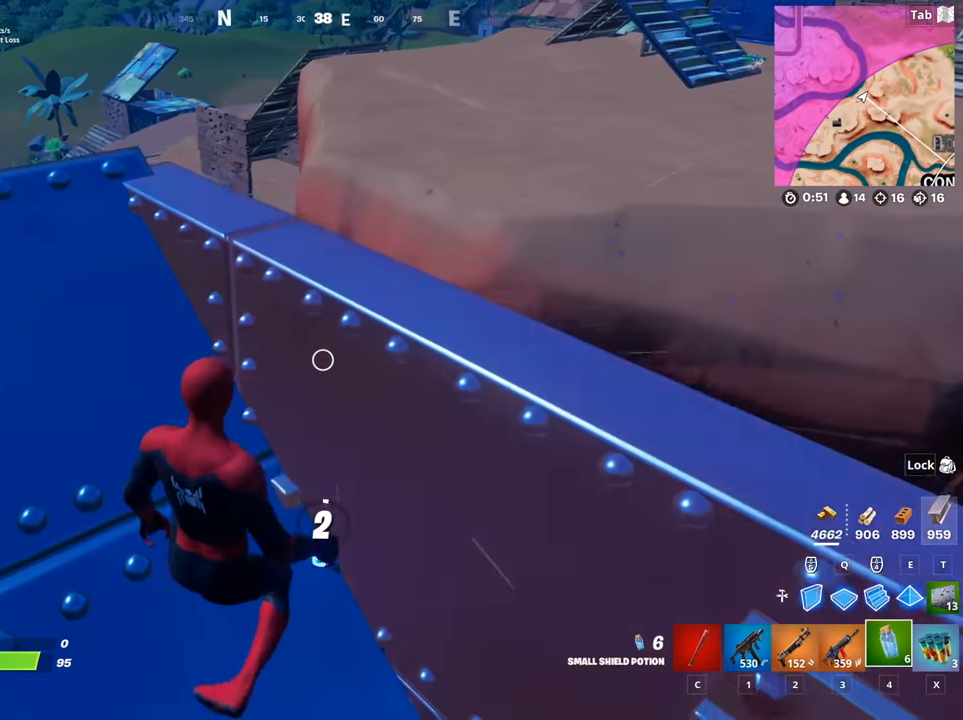
{"keys": [], "mouse": [], "mouse_move": "still", "events": [[117, "d", "up"], [167, "mouse_left", "up"]]}
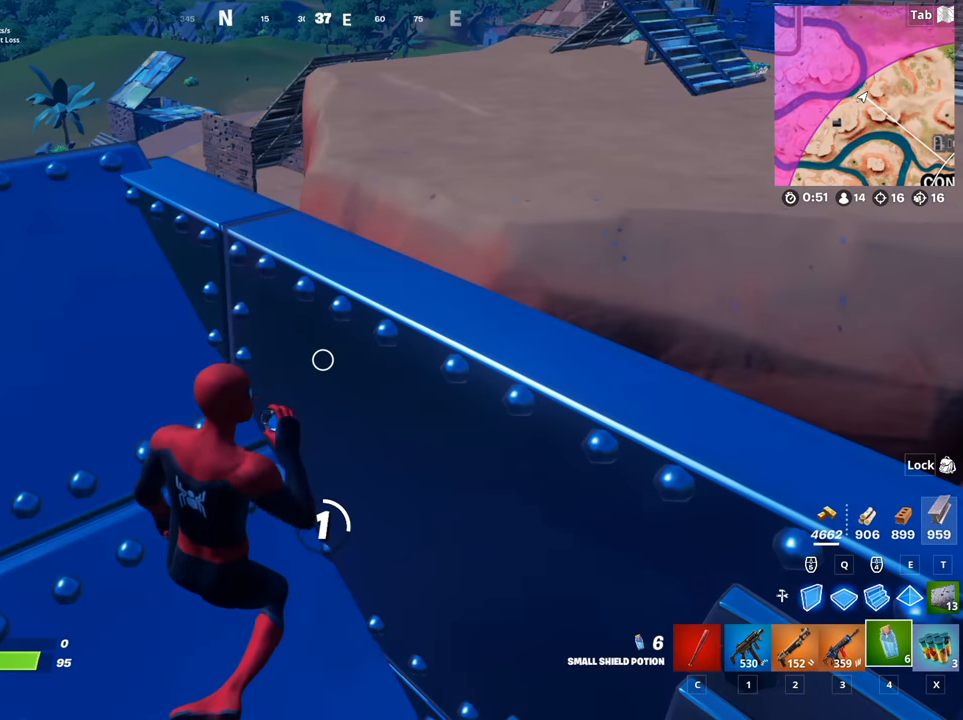
{"keys": [], "mouse": [], "mouse_move": "still", "events": []}
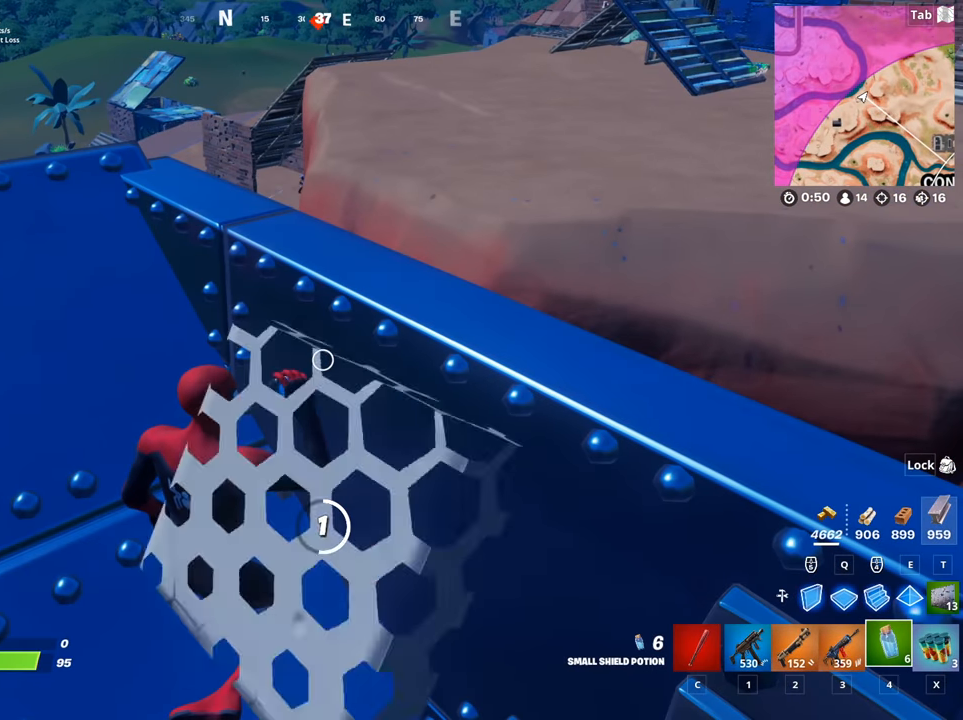
{"keys": [], "mouse": [], "mouse_move": "still", "events": []}
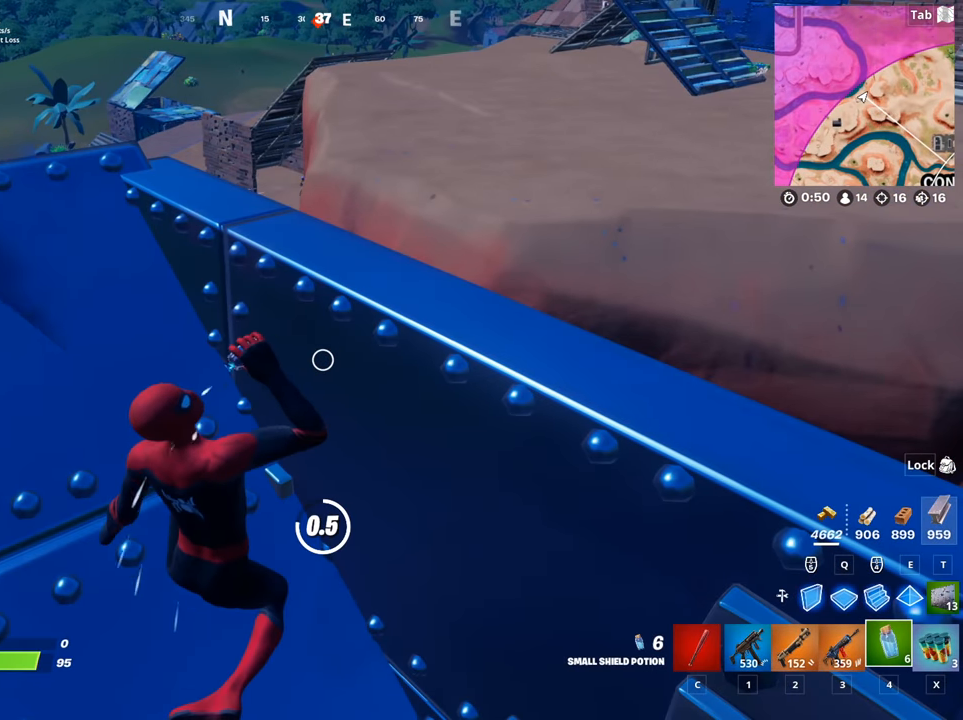
{"keys": [], "mouse": ["left"], "mouse_move": "still", "events": [[117, "mouse_left", "down"], [217, "mouse_left", "up"], [317, "mouse_left", "down"], [350, "s", "down"], [400, "mouse_left", "up"], [450, "mouse_left", "down"], [500, "s", "up"]]}
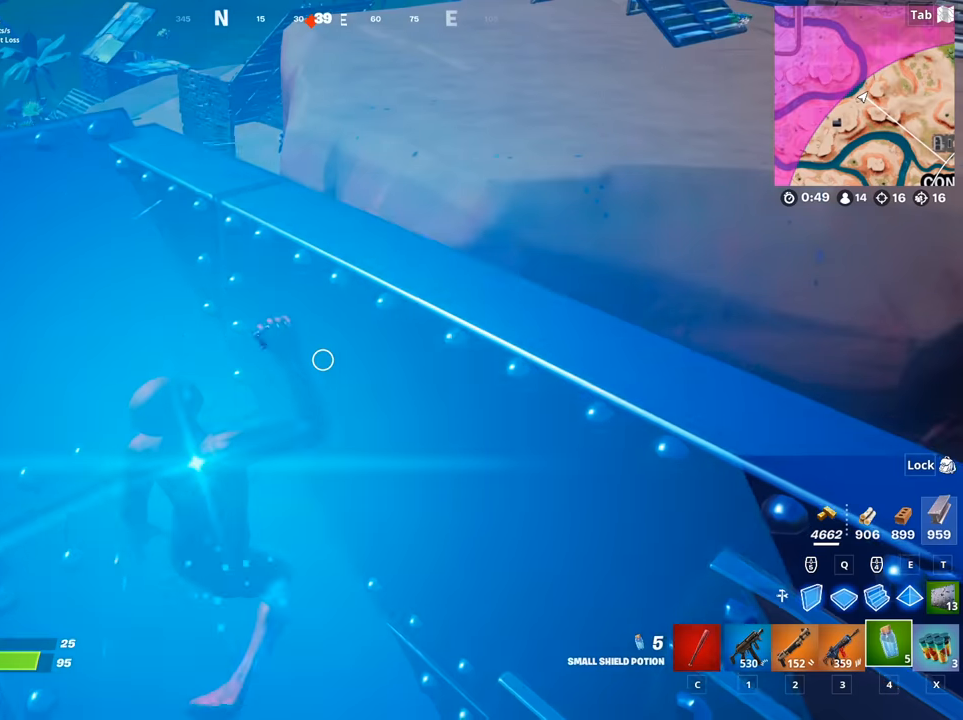
{"keys": [], "mouse": [], "mouse_move": "still", "events": [[50, "mouse_left", "up"], [134, "mouse_left", "down"], [184, "mouse_left", "up"], [267, "mouse_left", "down"], [367, "mouse_left", "up"]]}
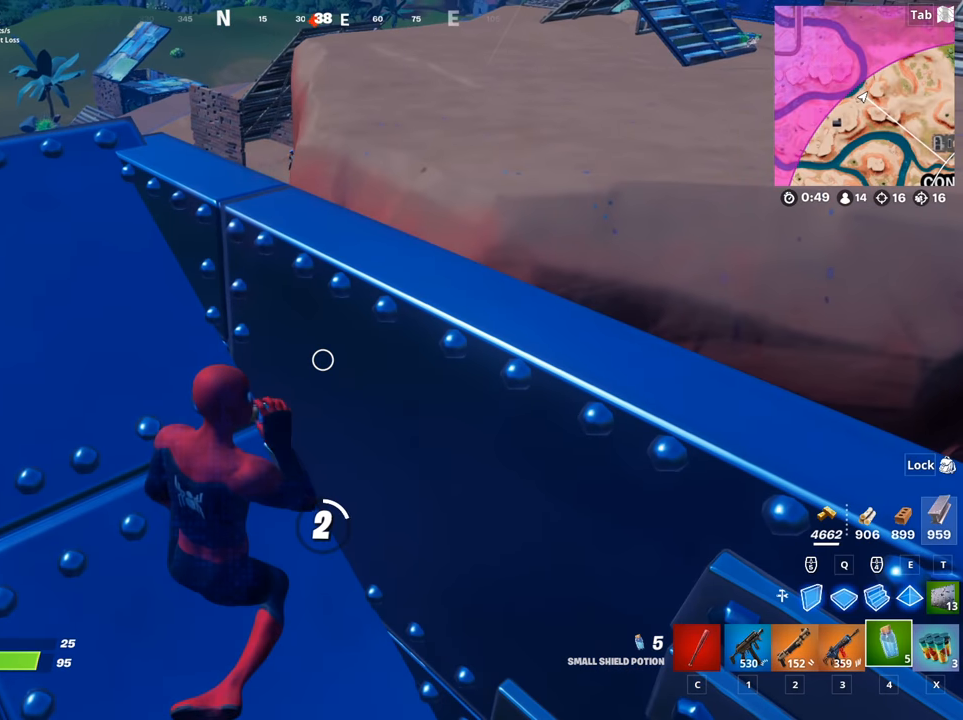
{"keys": [], "mouse": [], "mouse_move": "still", "events": []}
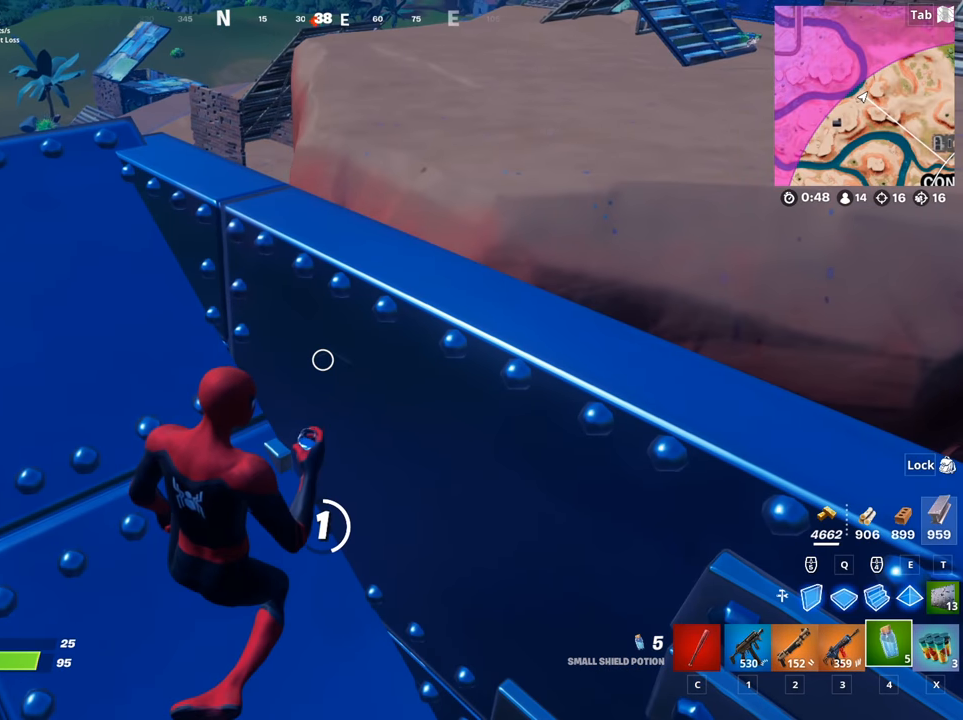
{"keys": [], "mouse": [], "mouse_move": "still", "events": []}
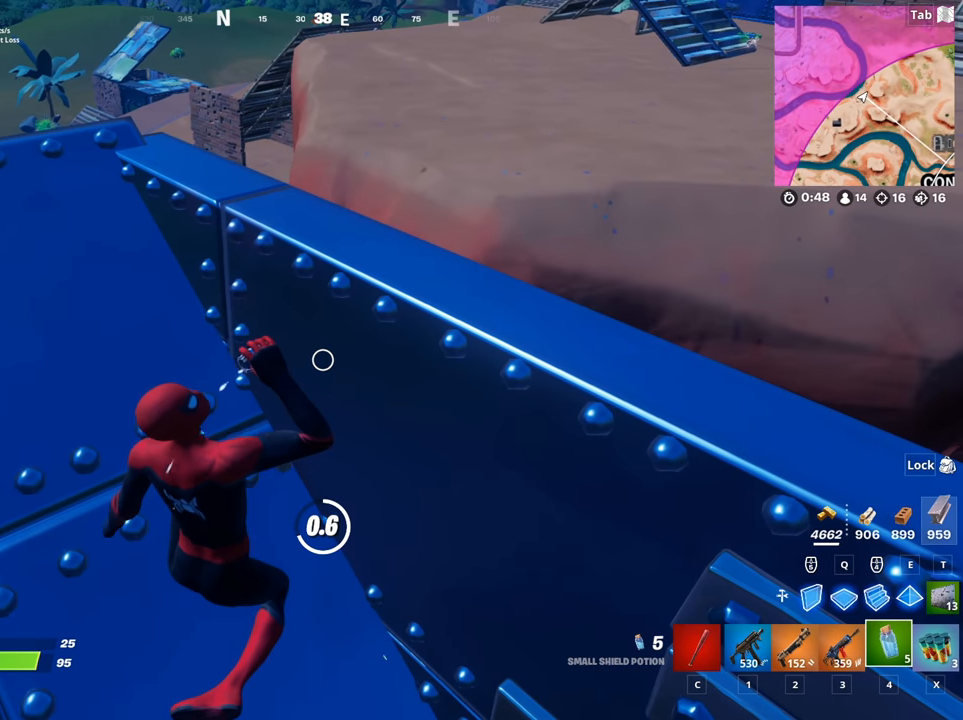
{"keys": [], "mouse": [], "mouse_move": "still", "events": []}
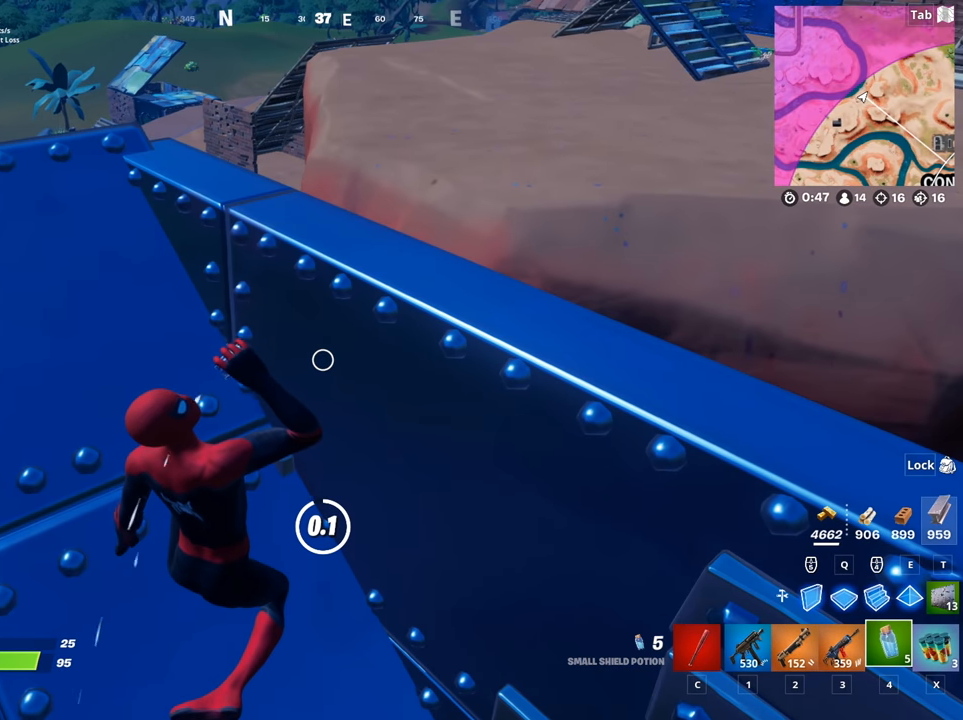
{"keys": ["d"], "mouse": ["left"], "mouse_move": "up-right", "events": [[251, "x", "down"], [384, "x", "up"], [434, "mouse_left", "down"], [484, "d", "down"]]}
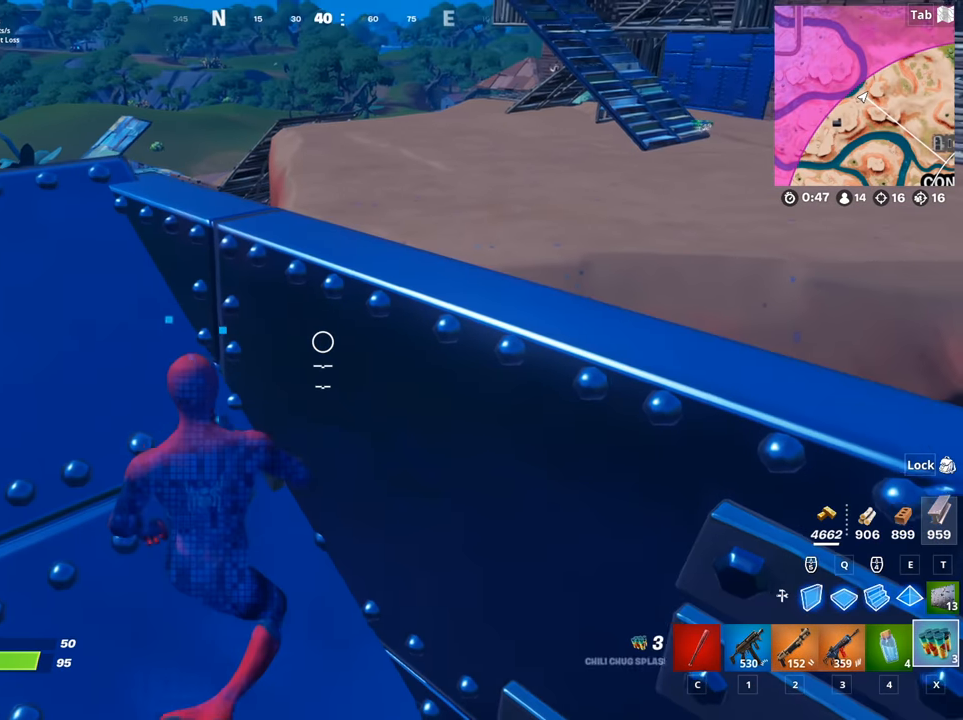
{"keys": [], "mouse": [], "mouse_move": "still", "events": [[33, "mouse_left", "up"], [67, "mouse_left", "down"], [117, "d", "up"], [167, "mouse_left", "up"]]}
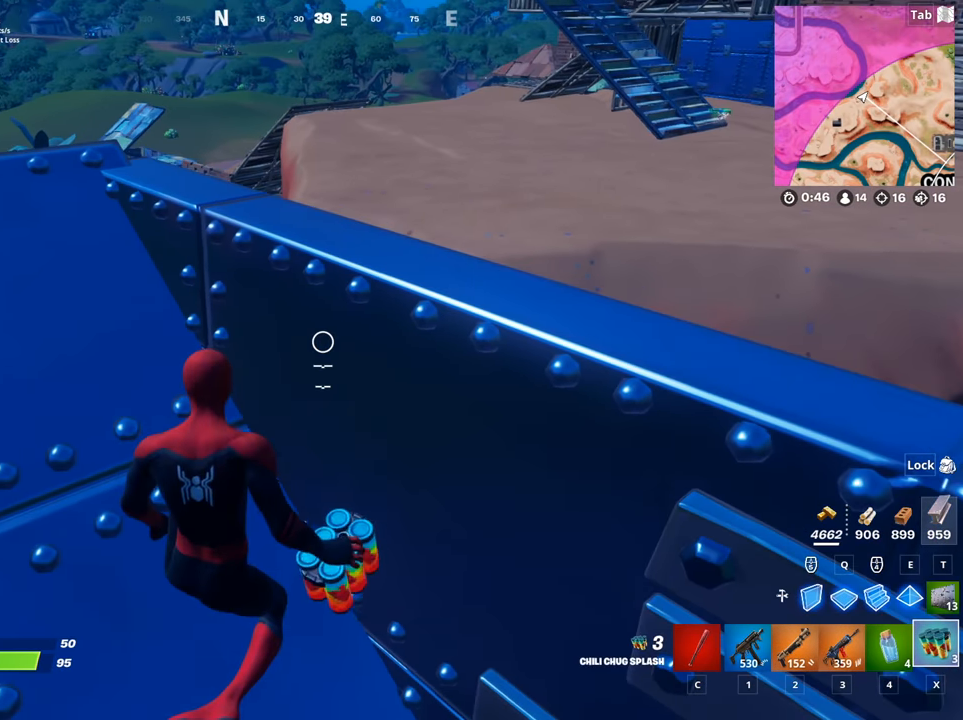
{"keys": [], "mouse": [], "mouse_move": "still", "events": [[50, "mouse_left", "down"], [84, "mouse_left", "up"]]}
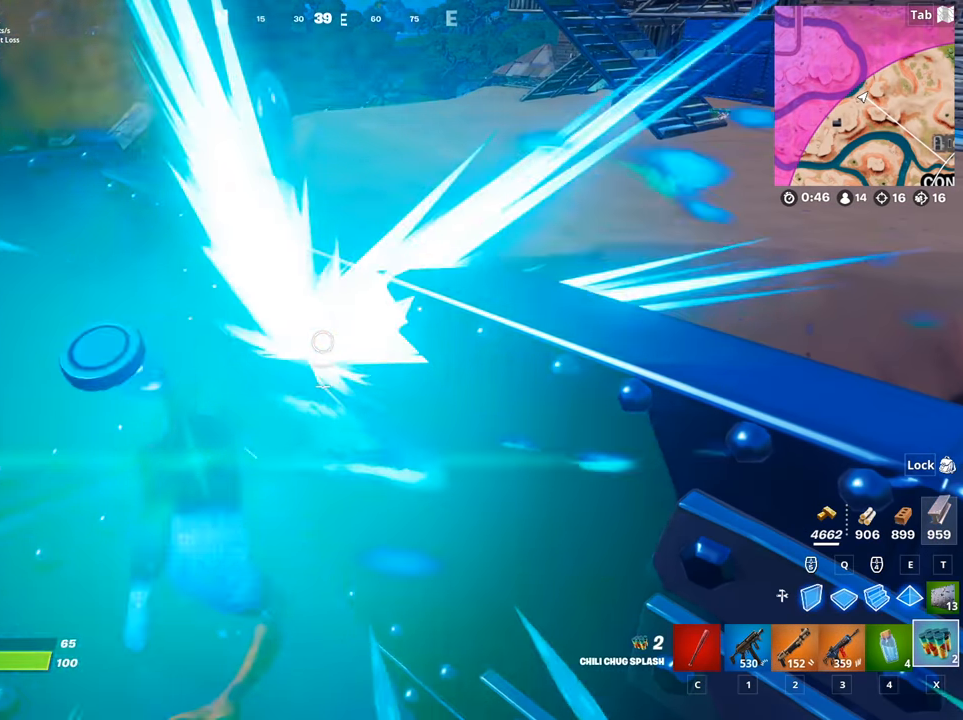
{"keys": [], "mouse": ["left"], "mouse_move": "left", "events": [[200, "s", "down"], [334, "mouse_left", "down"], [384, "s", "up"], [434, "mouse_left", "up"], [484, "mouse_left", "down"]]}
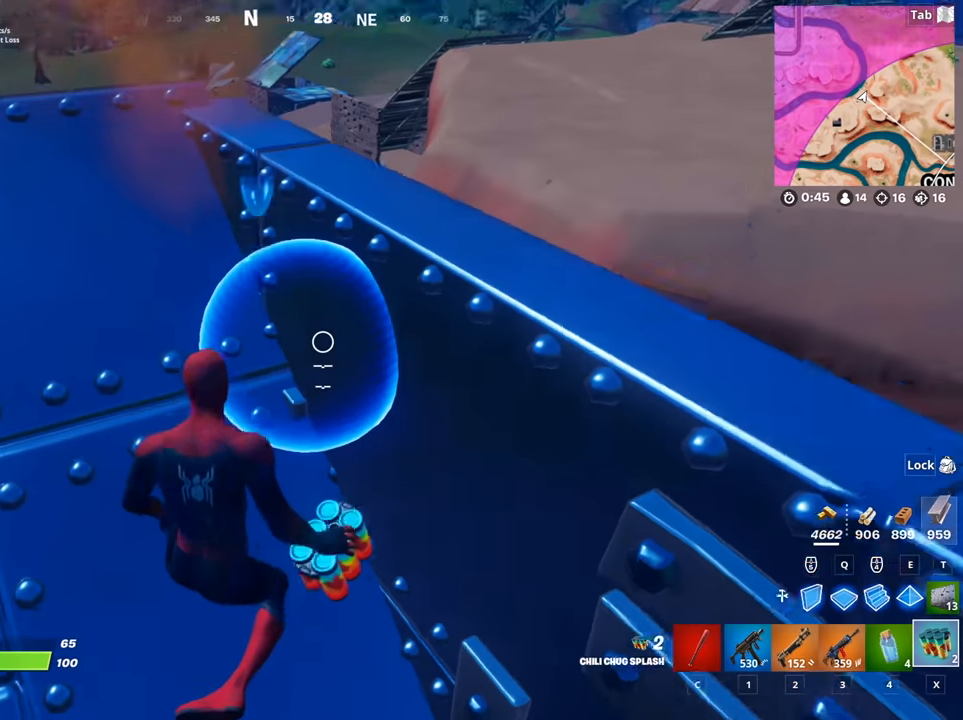
{"keys": [], "mouse": [], "mouse_move": "still", "events": [[83, "mouse_left", "up"]]}
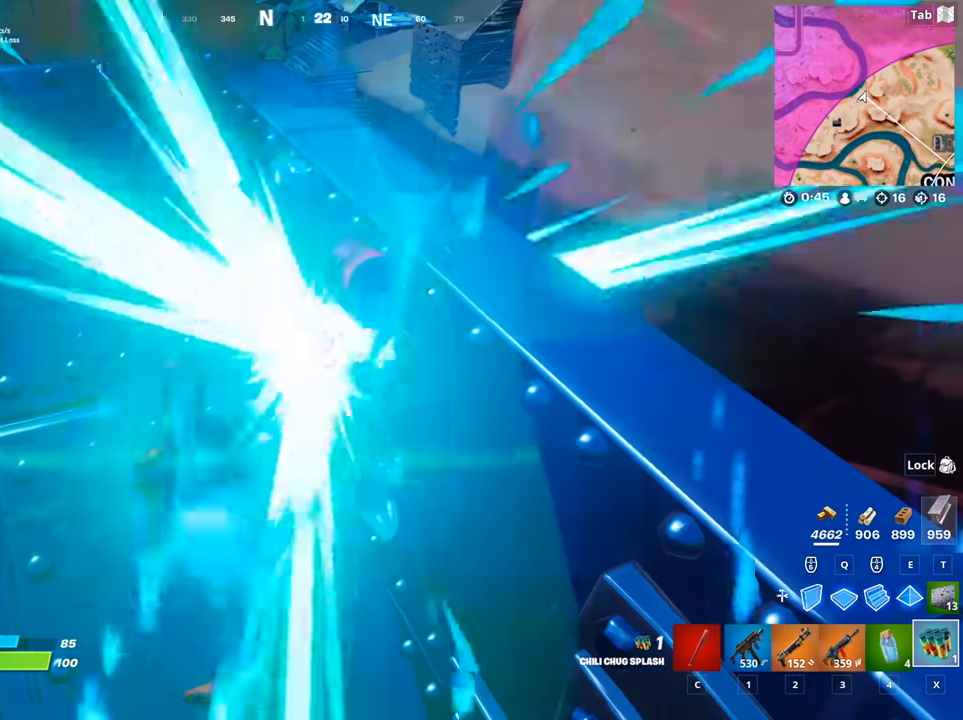
{"keys": ["w"], "mouse": ["left"], "mouse_move": "right", "events": [[34, "w", "down"], [134, "a", "down"], [184, "space", "down"], [284, "a", "up"], [284, "e", "down"], [317, "space", "up"], [367, "e", "up"], [417, "mouse_left", "down"]]}
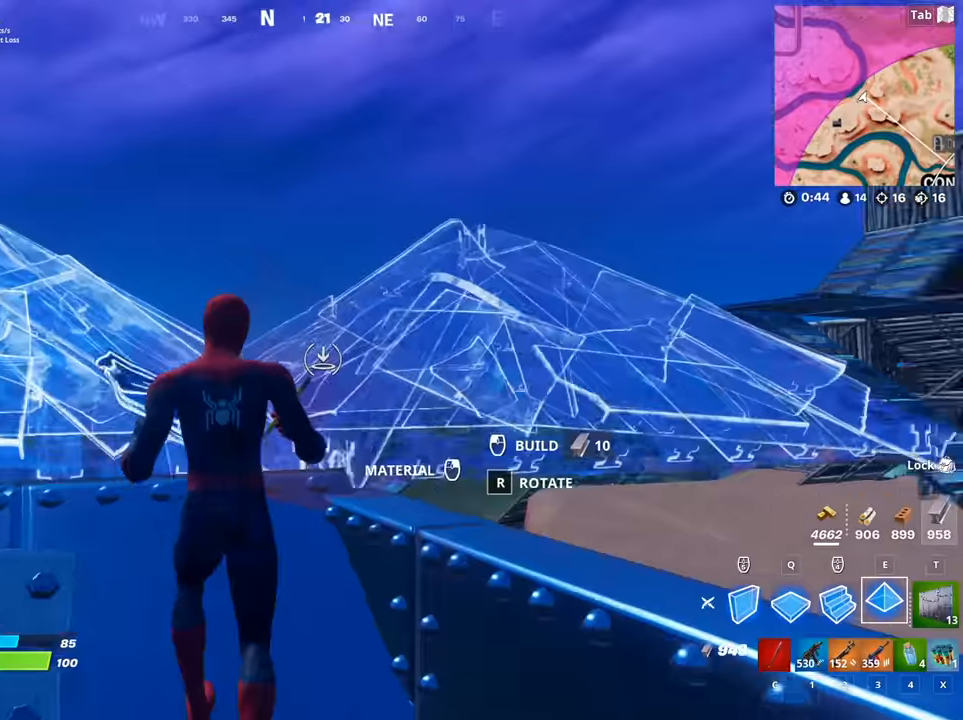
{"keys": ["w"], "mouse": ["left"], "mouse_move": "right", "events": []}
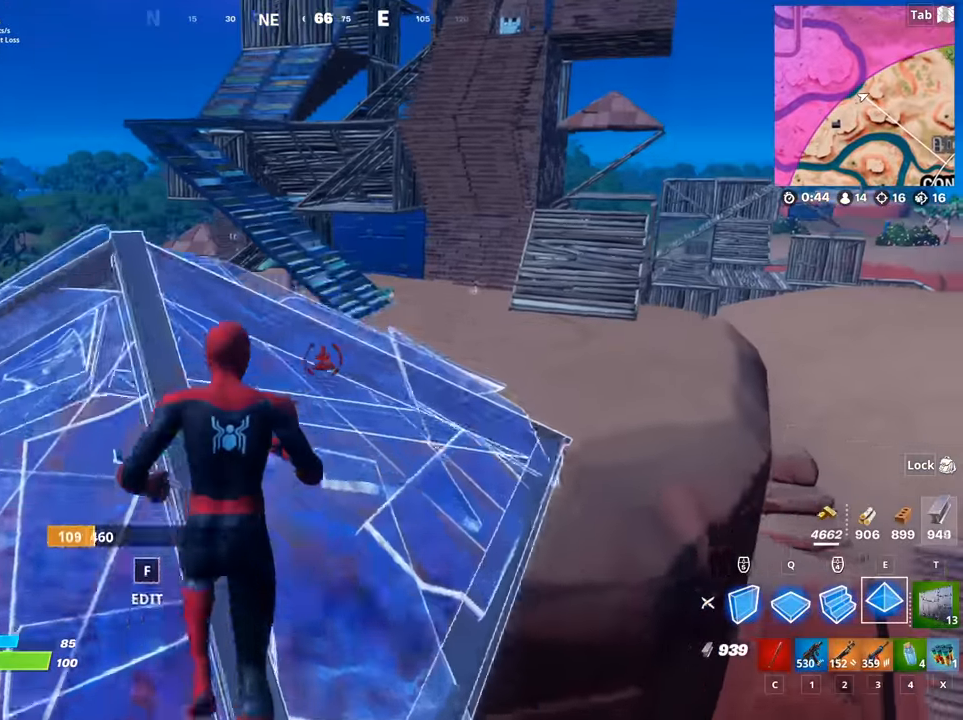
{"keys": ["shift", "w"], "mouse": ["left"], "mouse_move": "still", "events": [[401, "shift", "down"]]}
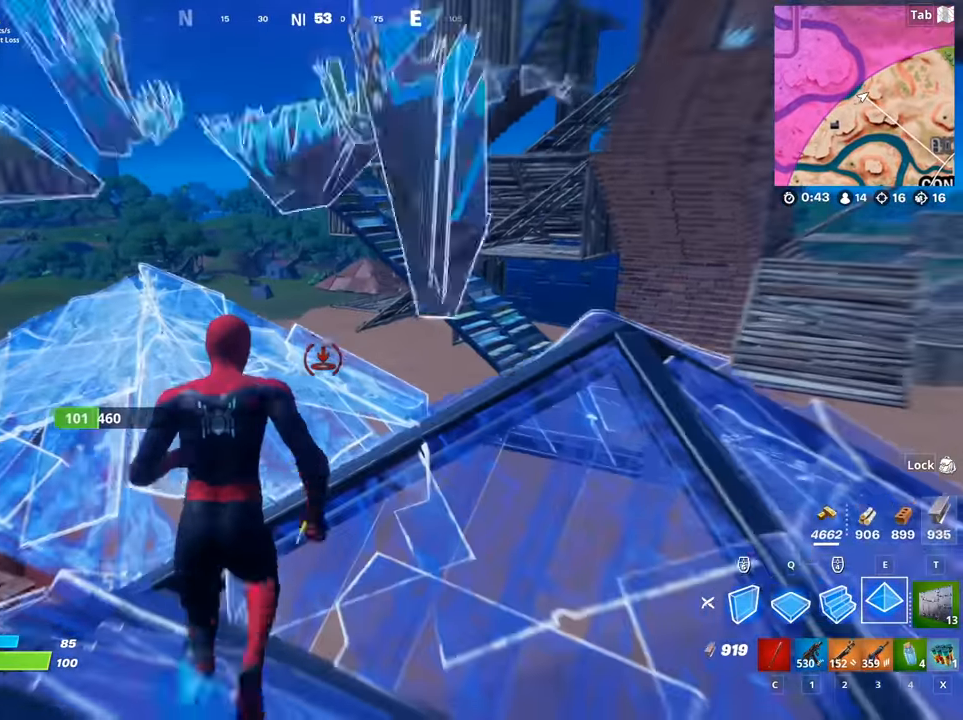
{"keys": ["w"], "mouse": ["left"], "mouse_move": "still", "events": [[83, "shift", "up"]]}
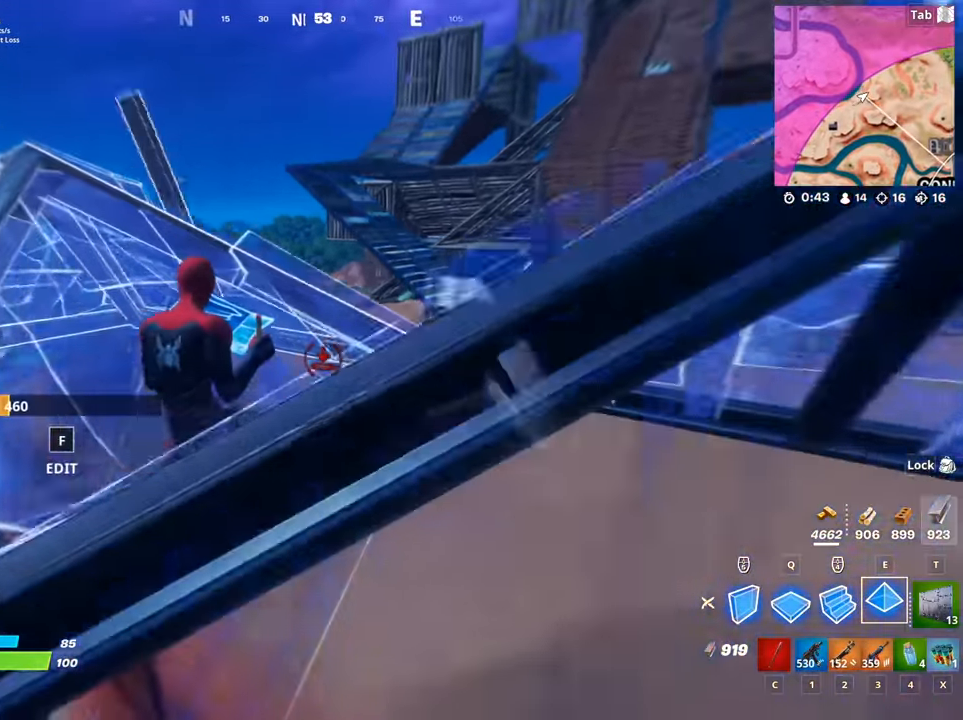
{"keys": ["w"], "mouse": ["right"], "mouse_move": "down-right", "events": [[150, "space", "down"], [284, "mouse_left", "up"], [284, "mouse_right", "down"], [384, "space", "up"], [434, "mouse_right", "up"], [484, "mouse_right", "down"]]}
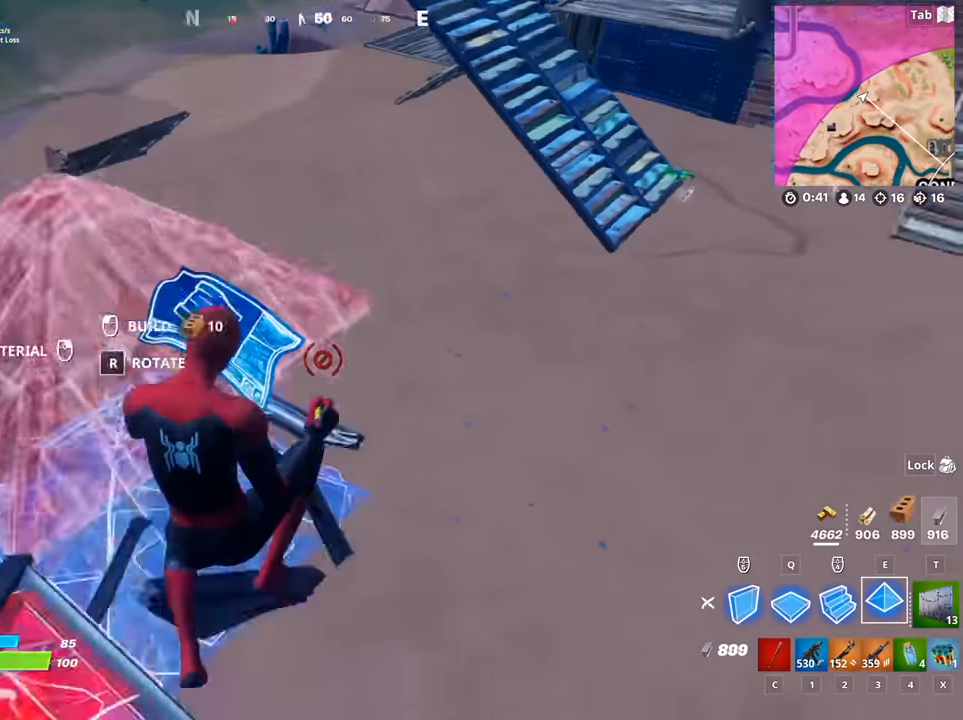
{"keys": ["w"], "mouse": ["left"], "mouse_move": "down-left", "events": [[67, "mouse_left", "down"], [117, "mouse_right", "up"], [167, "d", "down"], [500, "d", "up"]]}
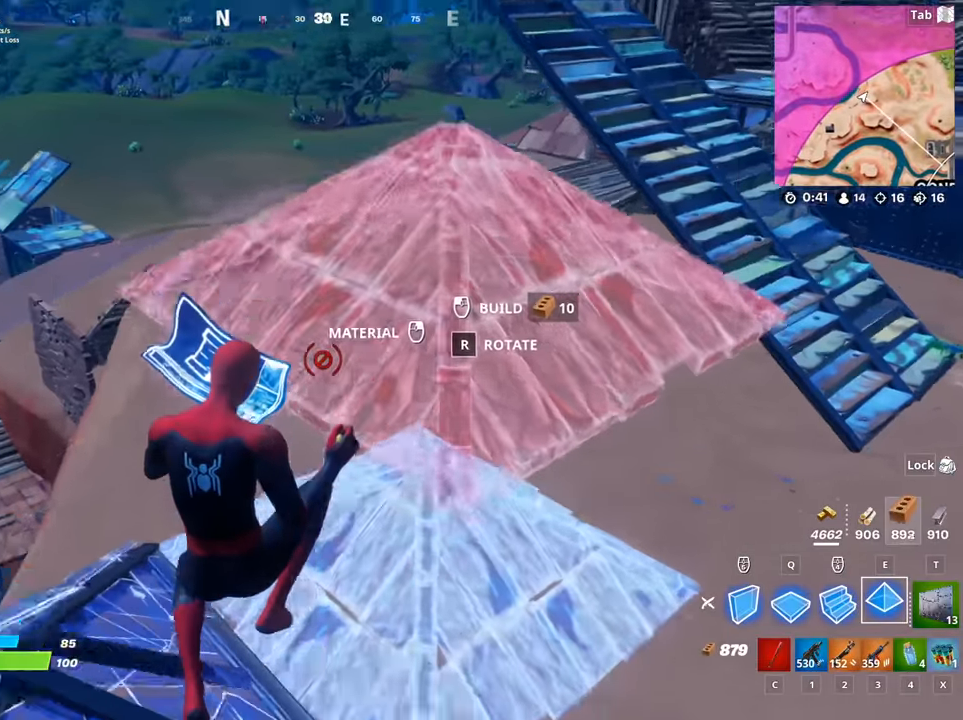
{"keys": ["w"], "mouse": [], "mouse_move": "down-left", "events": [[84, "mouse_left", "up"], [134, "x", "down"], [234, "x", "up"]]}
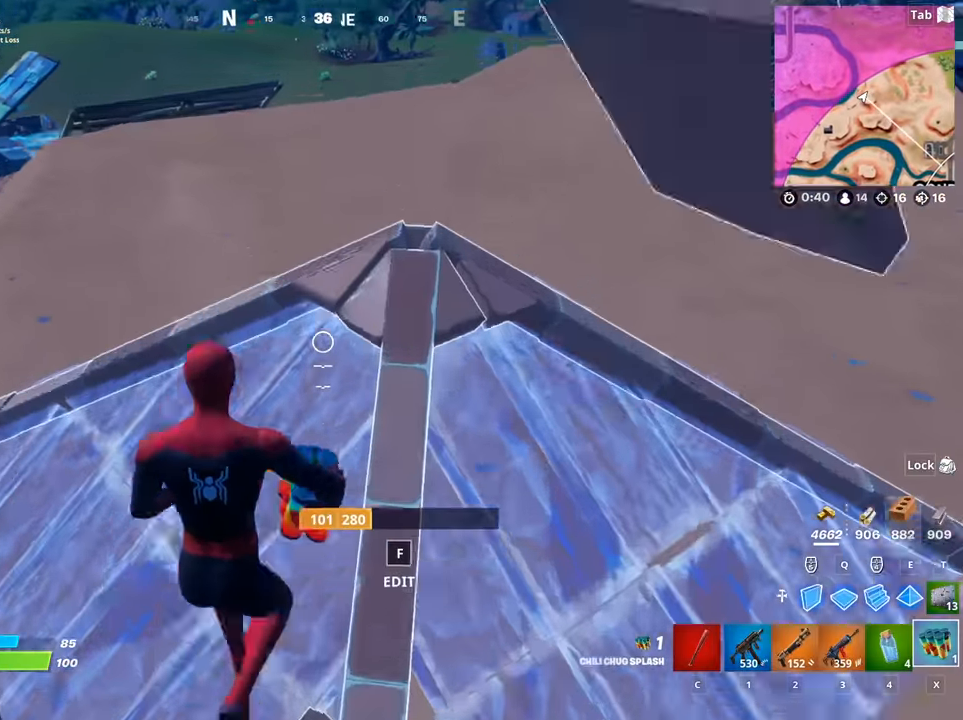
{"keys": ["w"], "mouse": [], "mouse_move": "still", "events": [[16, "mouse_left", "down"], [100, "mouse_left", "up"]]}
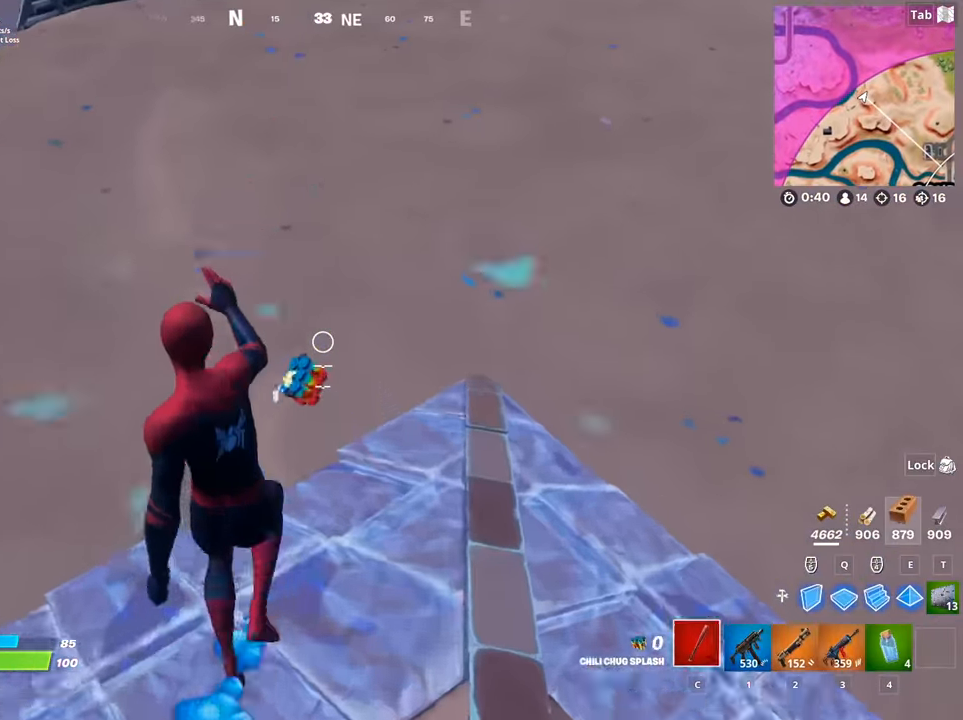
{"keys": ["2", "w"], "mouse": [], "mouse_move": "still", "events": [[217, "1", "down"], [351, "1", "up"], [451, "2", "down"]]}
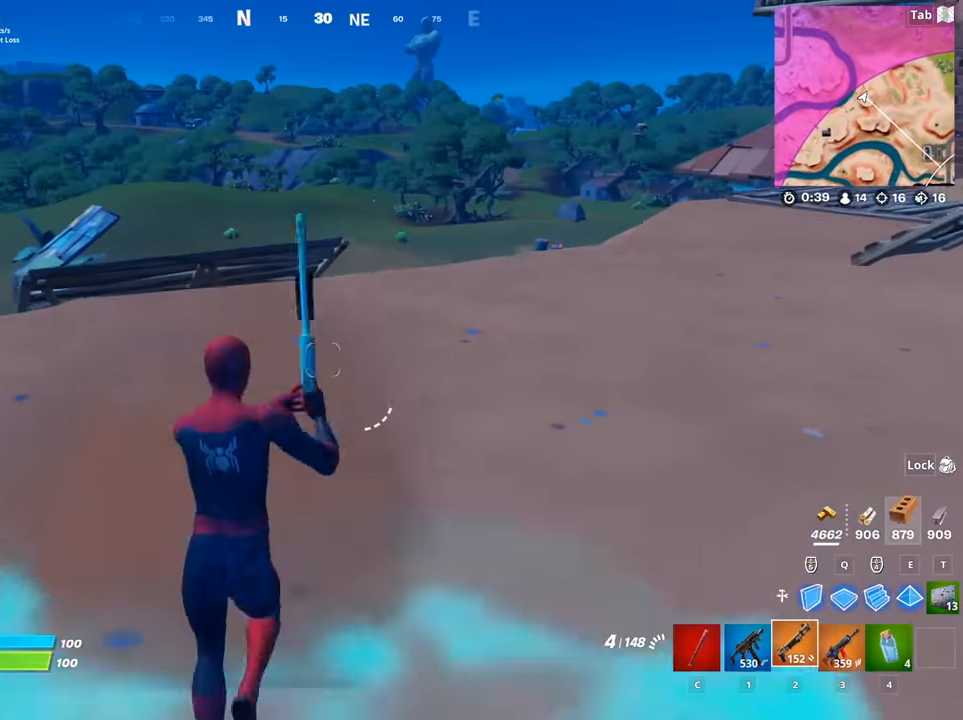
{"keys": ["r", "space", "w"], "mouse": [], "mouse_move": "down-left", "events": [[83, "2", "up"], [233, "d", "down"], [317, "space", "down"], [367, "d", "up"], [467, "r", "down"]]}
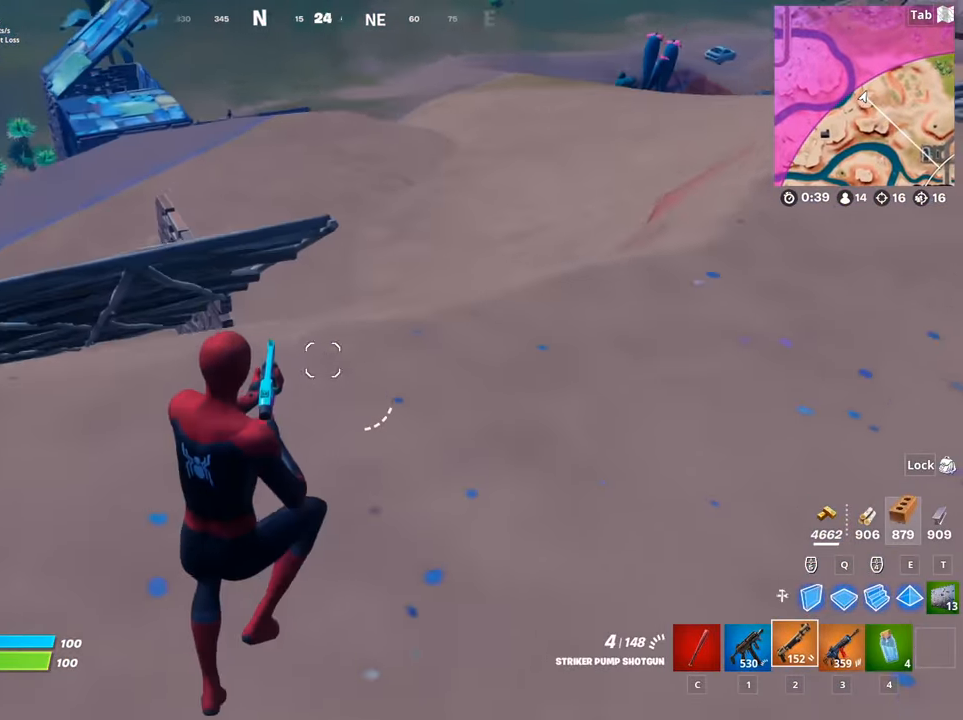
{"keys": ["d"], "mouse": [], "mouse_move": "still", "events": [[17, "r", "up"], [17, "space", "up"], [150, "d", "down"], [251, "w", "up"]]}